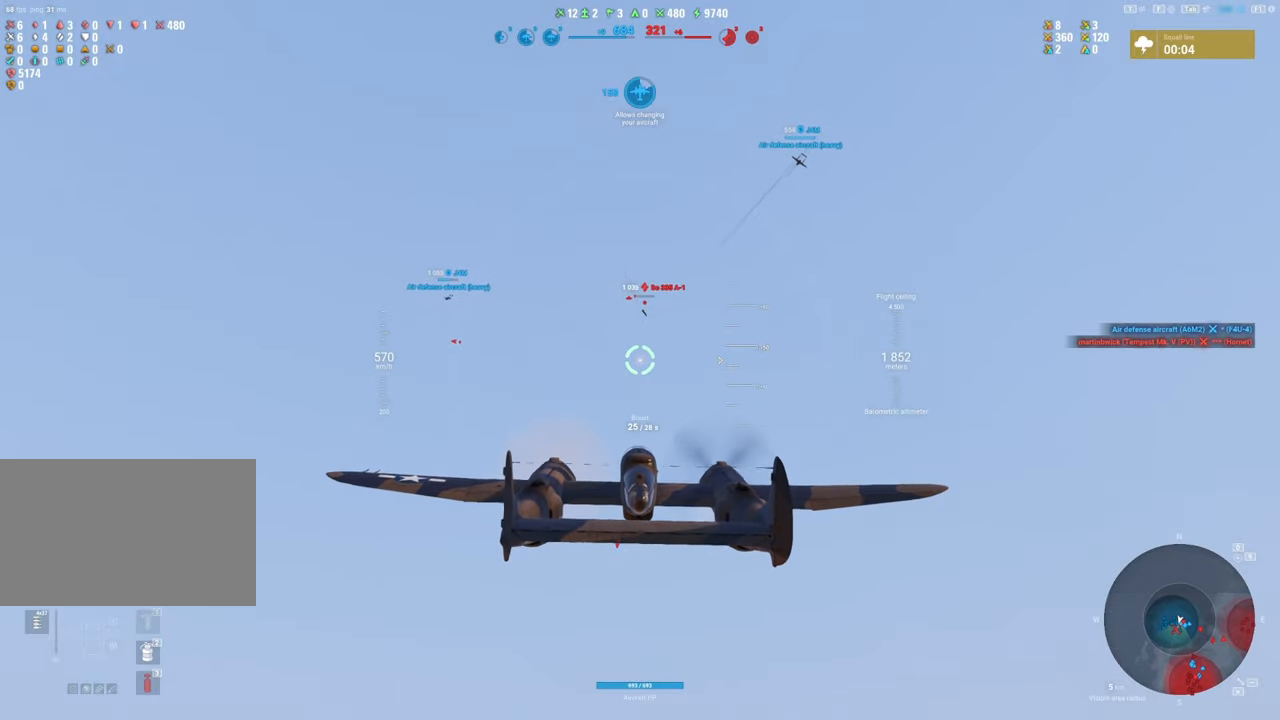
Gameplay with keyboard and mouse; each line is a JSON object with the keys and mouse buttons held at the frame after it. "events" lists presses ("down") and releases ("up") of "1", "2", "3", "4", "5", "a", "alt", "c", "caps_lock", "ctrl", "d", "e", "f", "g", "q", "r", "s", "shift", "space", "t", "tab", "v", "w", "x", "z", "mouse_left", "mouse_wheel" and "mouse_right" between this image and that frame as [ms after this image, input, new state], when the widget could be followed in between. "mouse_left", "mouse_wheel", "mouse_right" = the "left", "wheel", "right" buttons of the "mouse" list. No other keys are recorded. "wheel" means that the mouse wheel is clicked or scrolled. "mouse_move" is the direction in which the mouse moves at that frame (one of eight, or "still"), when it could be read.
{"keys": ["shift"], "mouse": [], "mouse_move": "still", "events": []}
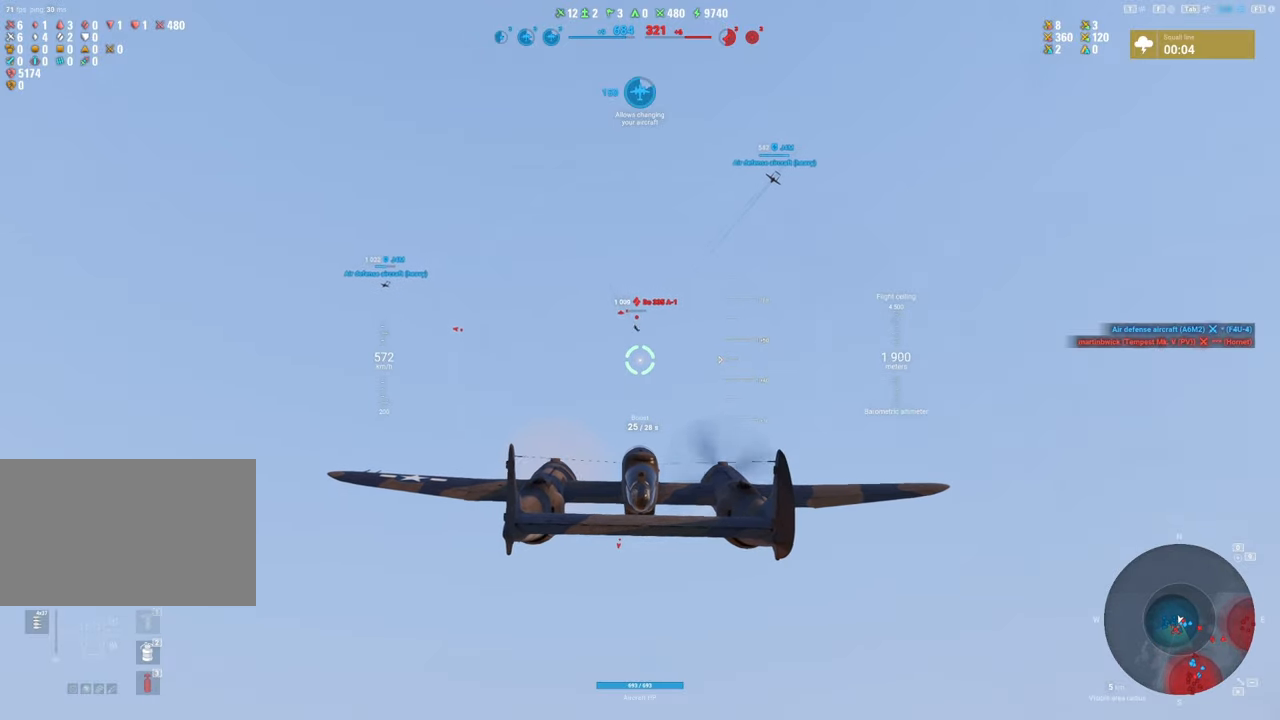
{"keys": ["shift"], "mouse": [], "mouse_move": "still", "events": []}
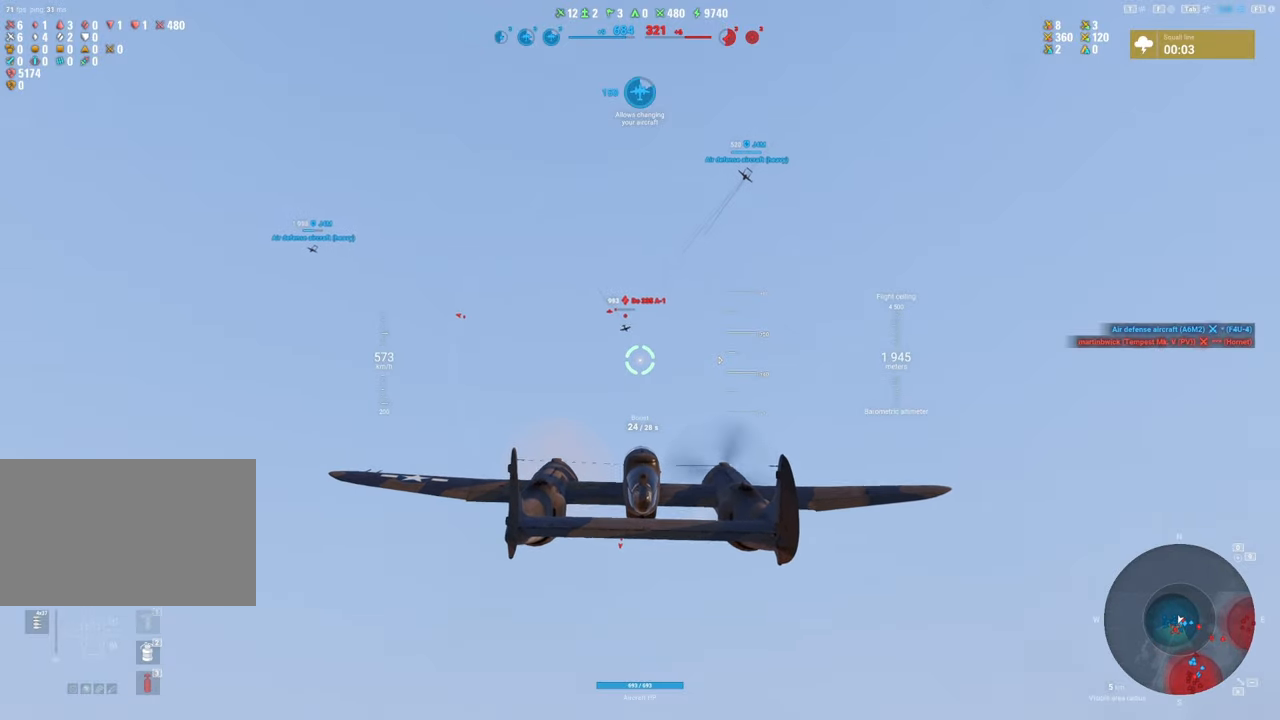
{"keys": ["d", "shift"], "mouse": [], "mouse_move": "still", "events": [[300, "d", "down"]]}
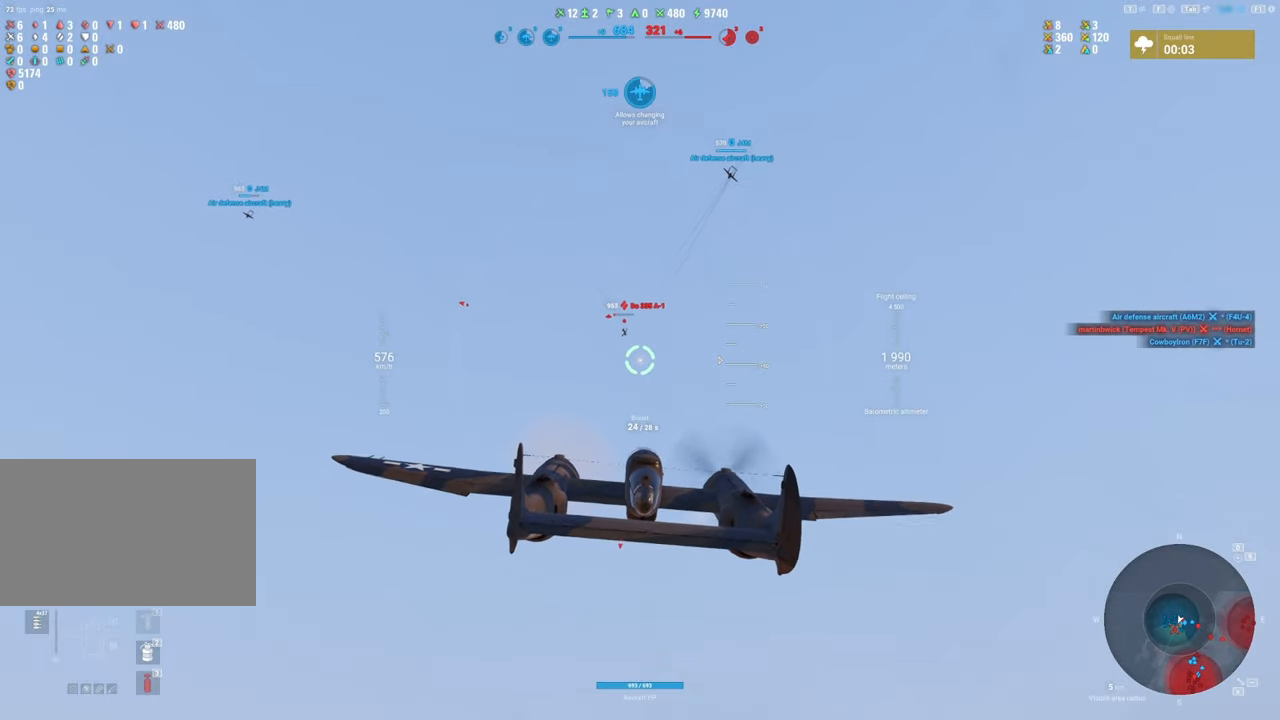
{"keys": ["d", "shift"], "mouse": [], "mouse_move": "still", "events": [[167, "d", "up"], [350, "d", "down"]]}
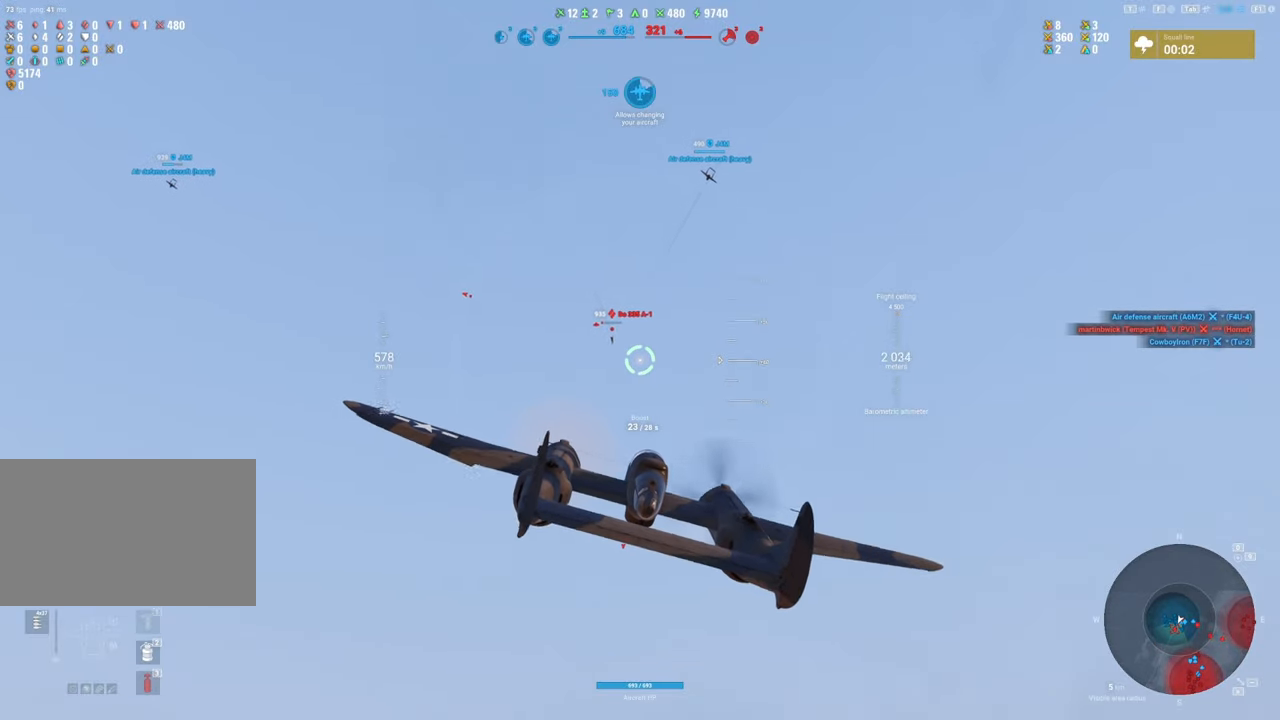
{"keys": ["shift"], "mouse": [], "mouse_move": "still", "events": [[50, "d", "up"], [317, "d", "down"], [367, "d", "up"]]}
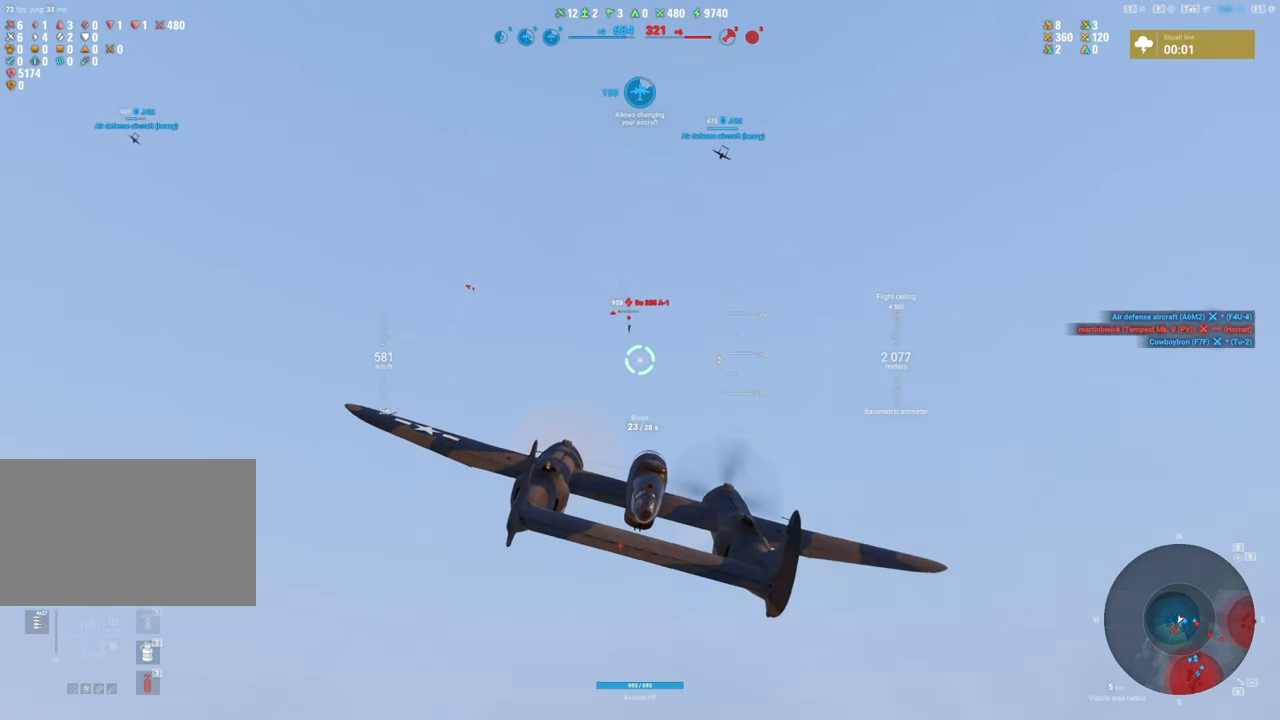
{"keys": ["shift"], "mouse": [], "mouse_move": "still", "events": []}
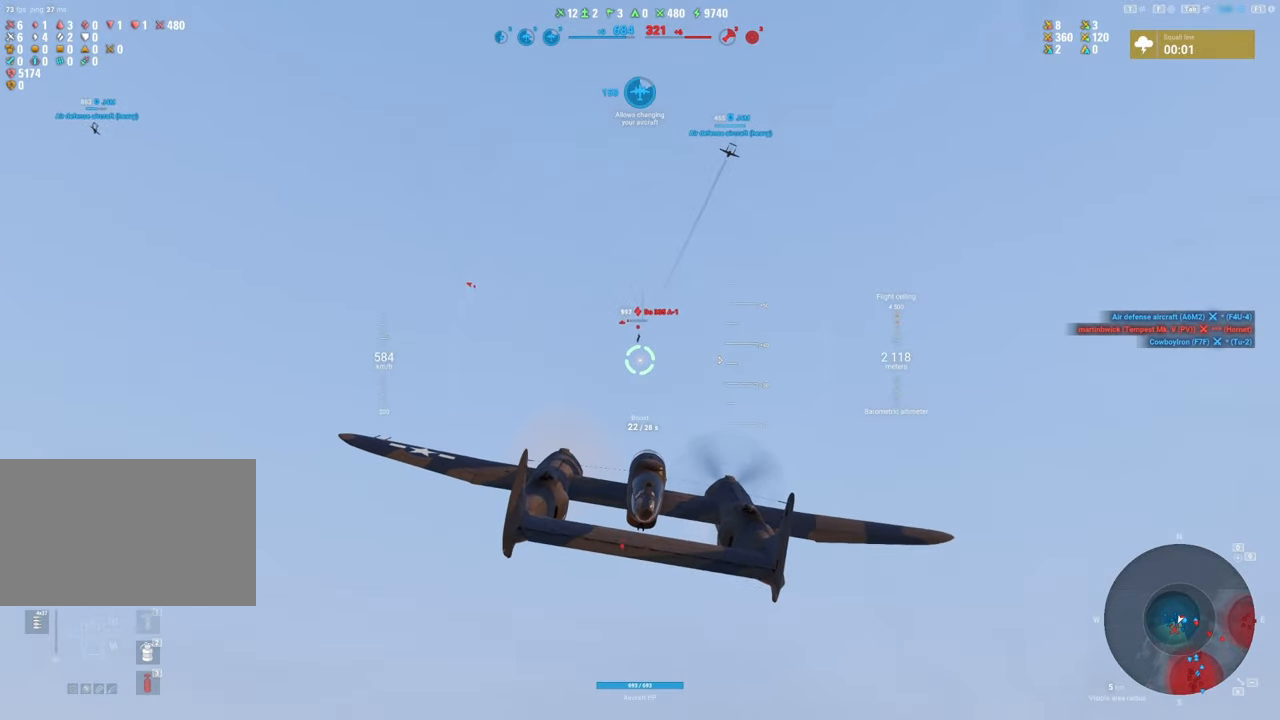
{"keys": ["shift"], "mouse": [], "mouse_move": "still", "events": []}
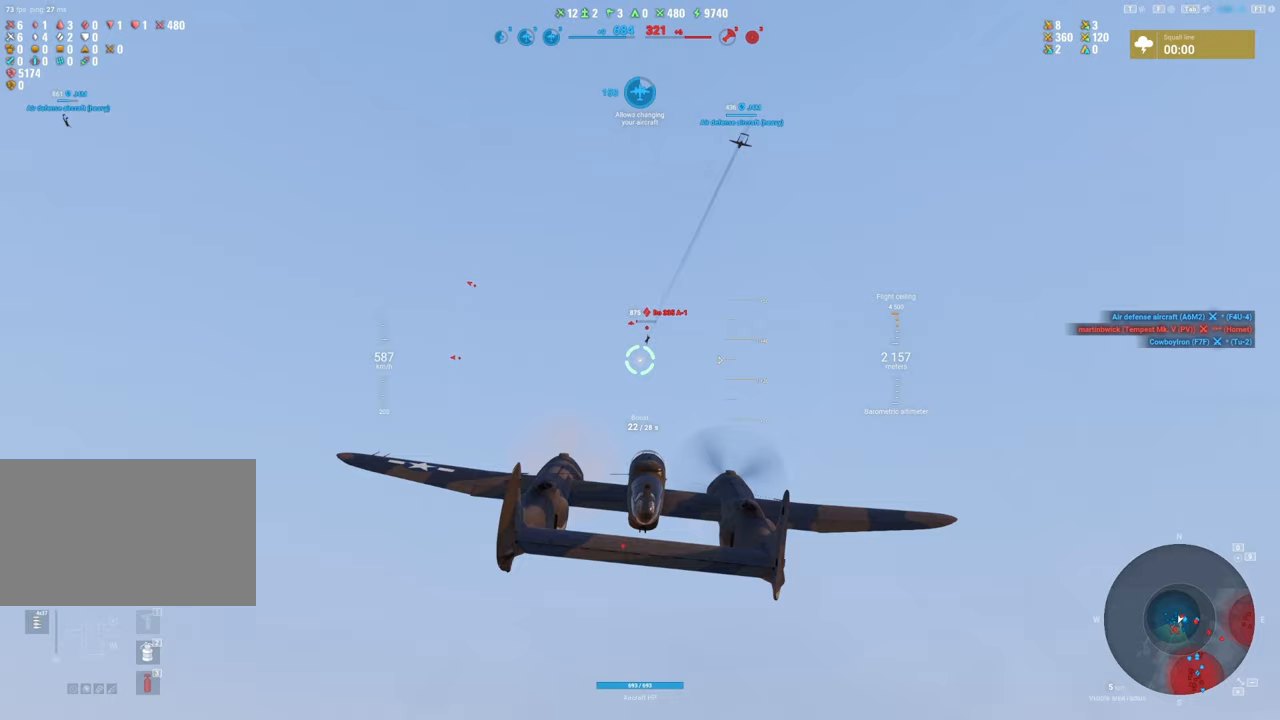
{"keys": ["shift"], "mouse": [], "mouse_move": "still", "events": []}
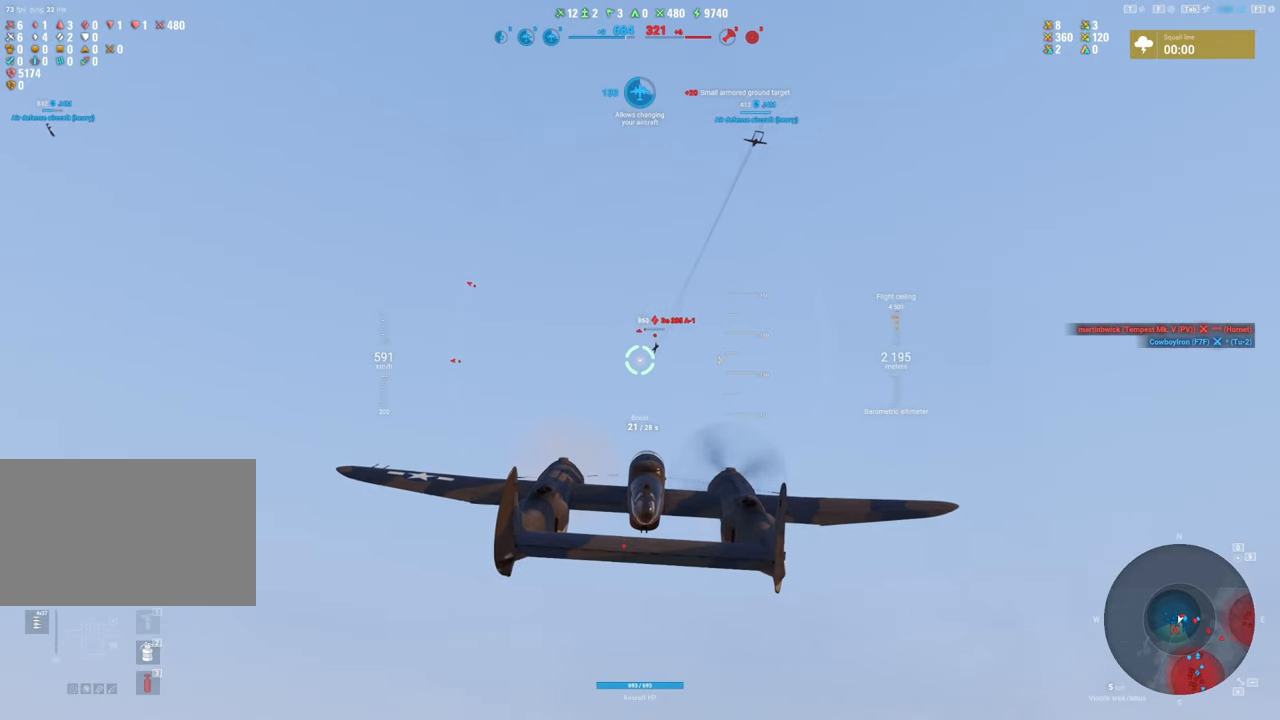
{"keys": ["shift"], "mouse": [], "mouse_move": "down-left", "events": []}
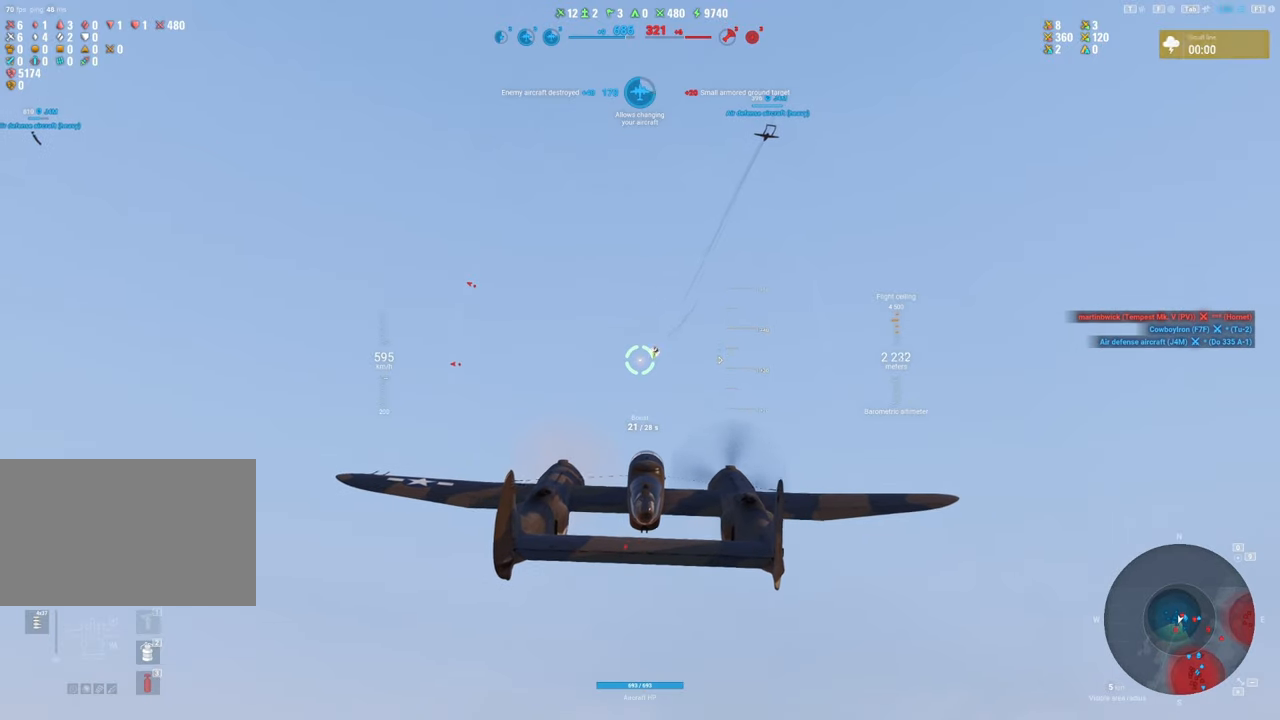
{"keys": ["a"], "mouse": [], "mouse_move": "left", "events": [[317, "a", "down"], [317, "shift", "up"]]}
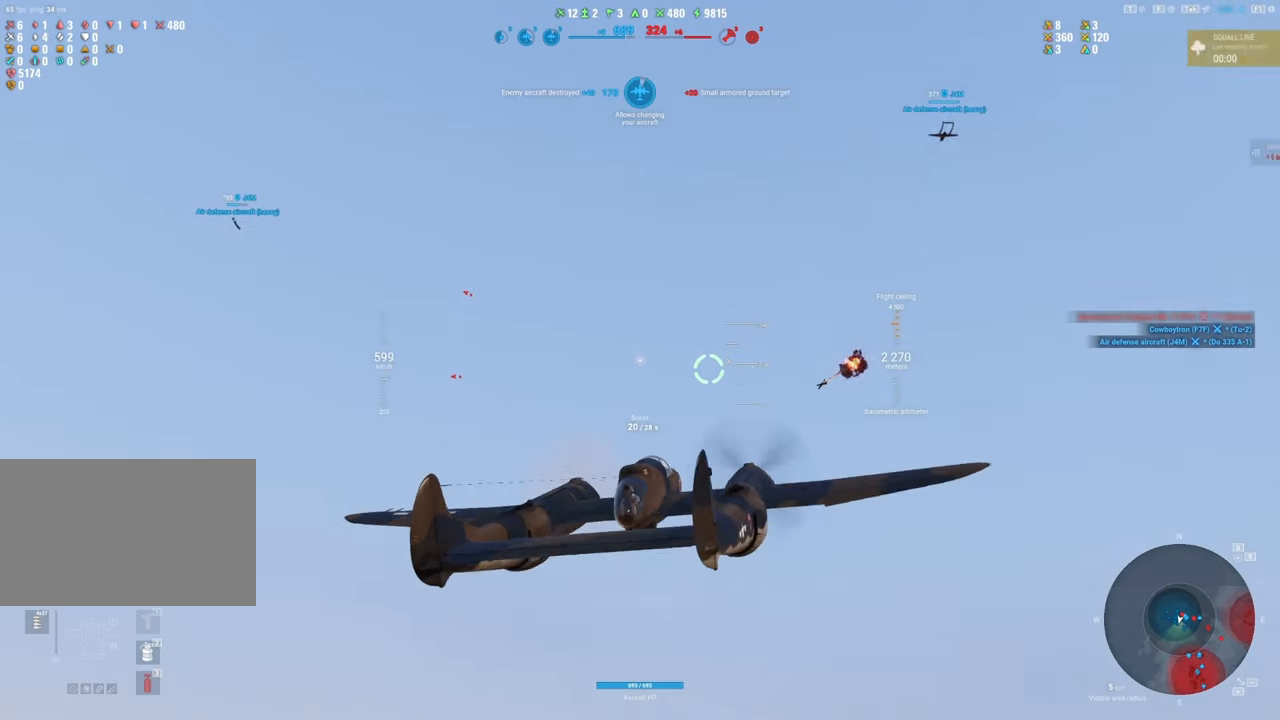
{"keys": ["s"], "mouse": [], "mouse_move": "left", "events": [[233, "s", "down"], [333, "a", "up"]]}
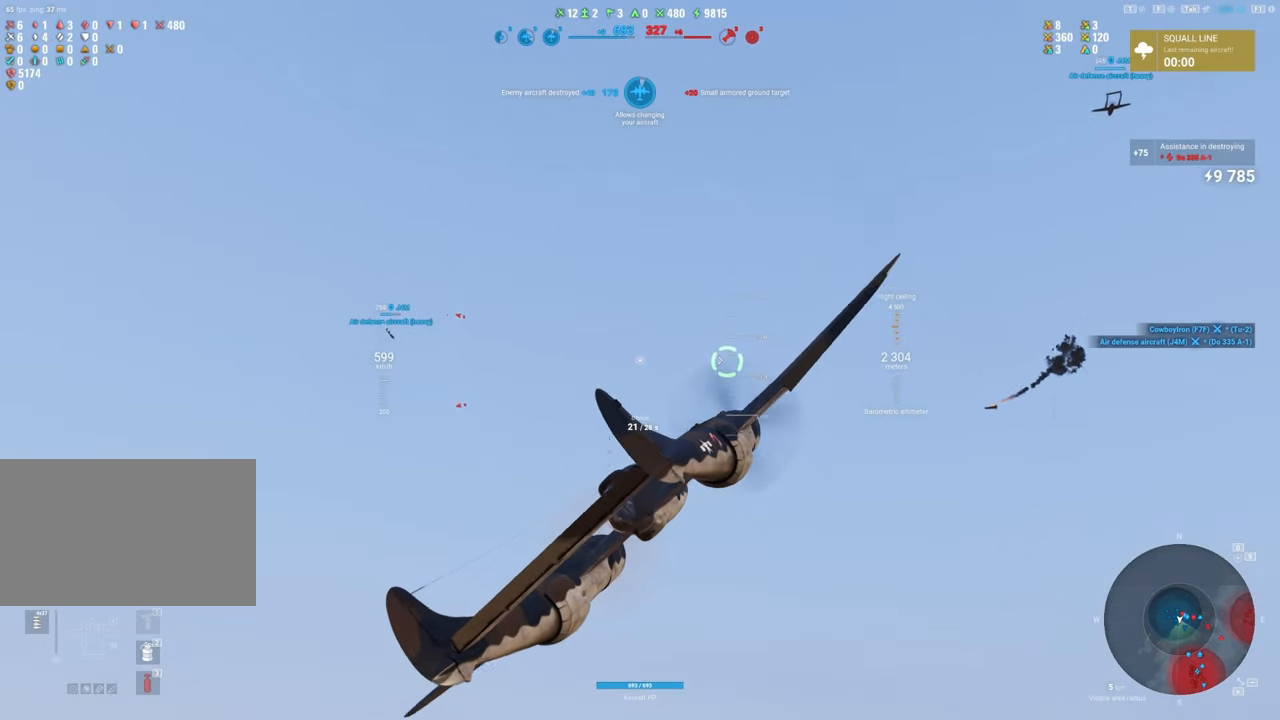
{"keys": ["s"], "mouse": [], "mouse_move": "down-left", "events": []}
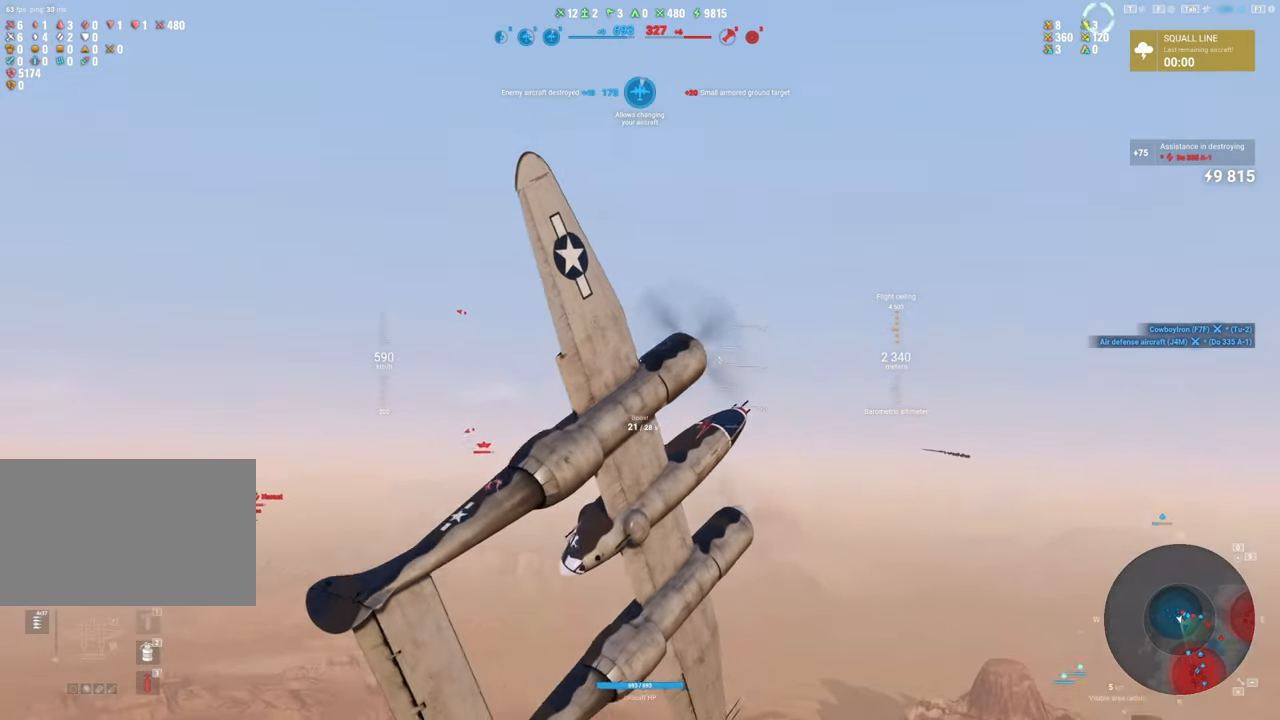
{"keys": [], "mouse": [], "mouse_move": "still", "events": [[350, "s", "up"]]}
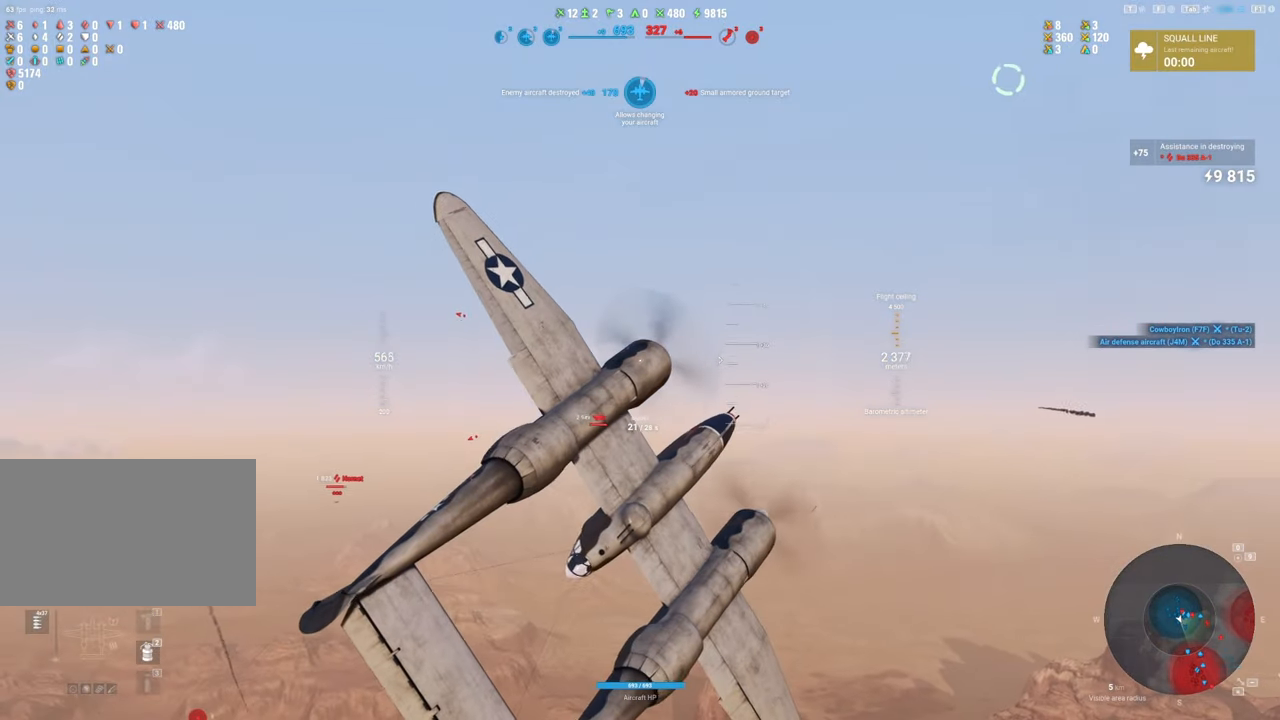
{"keys": [], "mouse": [], "mouse_move": "down-left", "events": []}
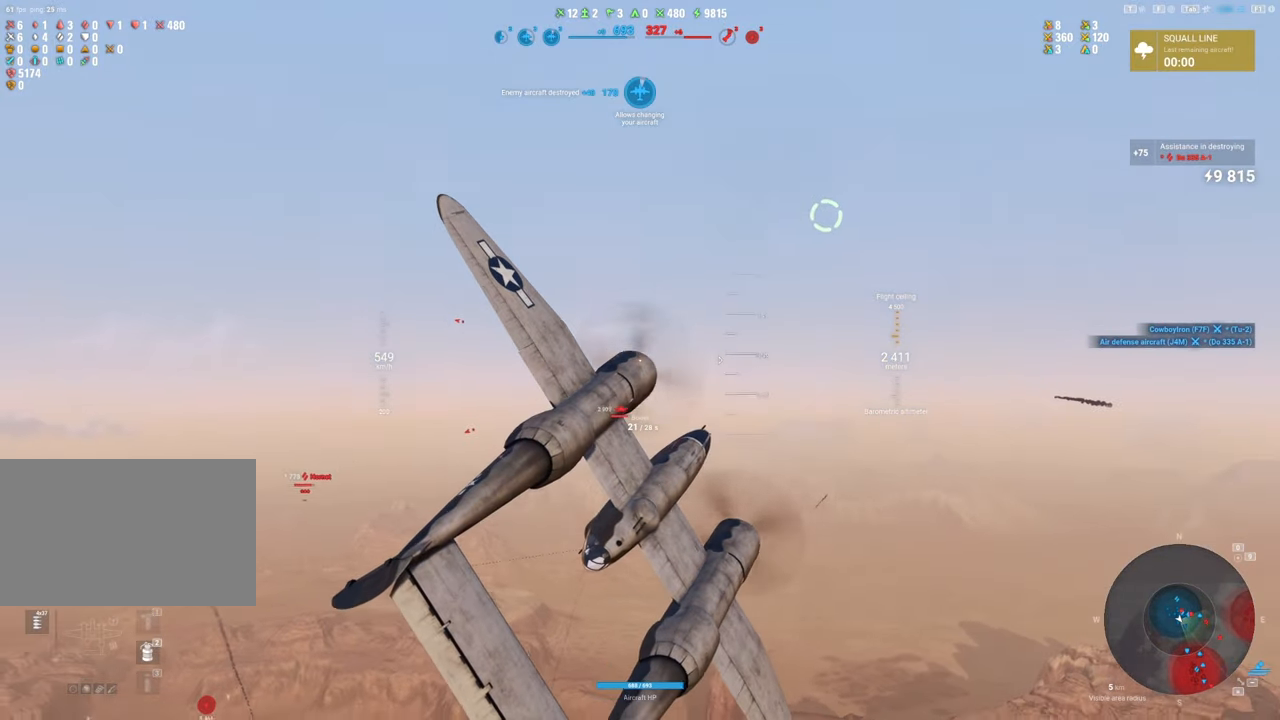
{"keys": [], "mouse": [], "mouse_move": "still", "events": []}
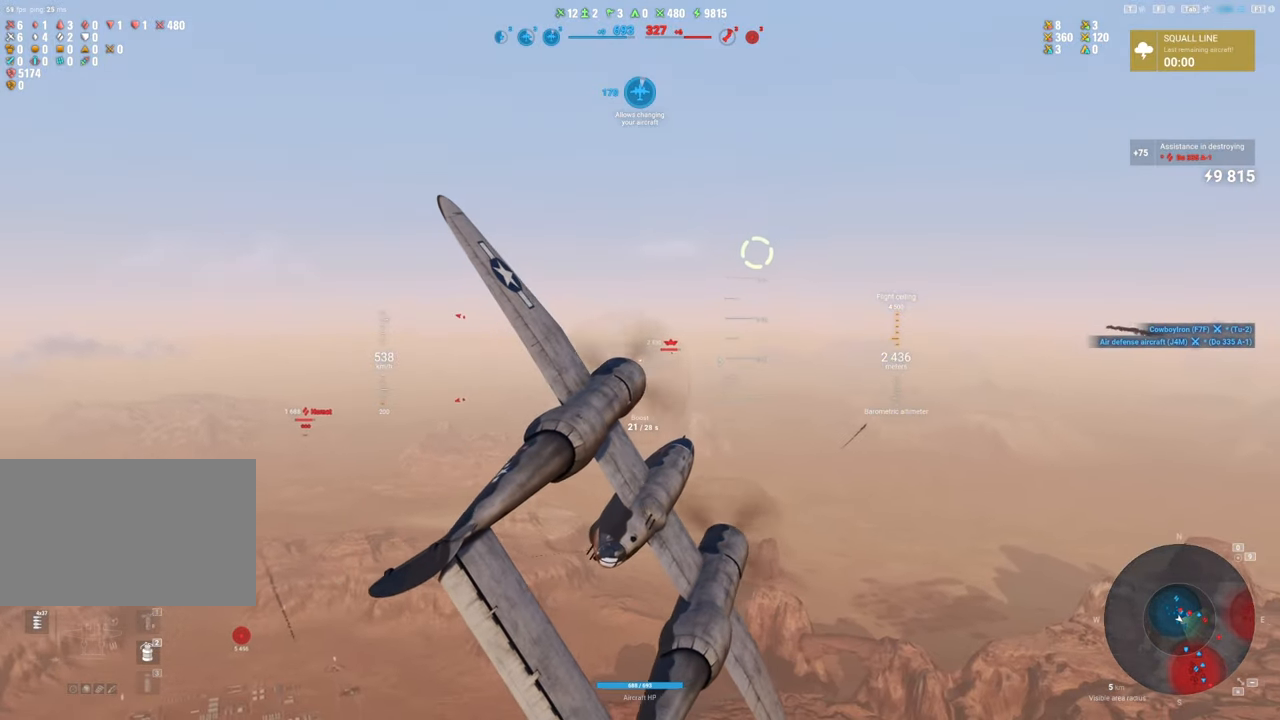
{"keys": [], "mouse": [], "mouse_move": "still", "events": []}
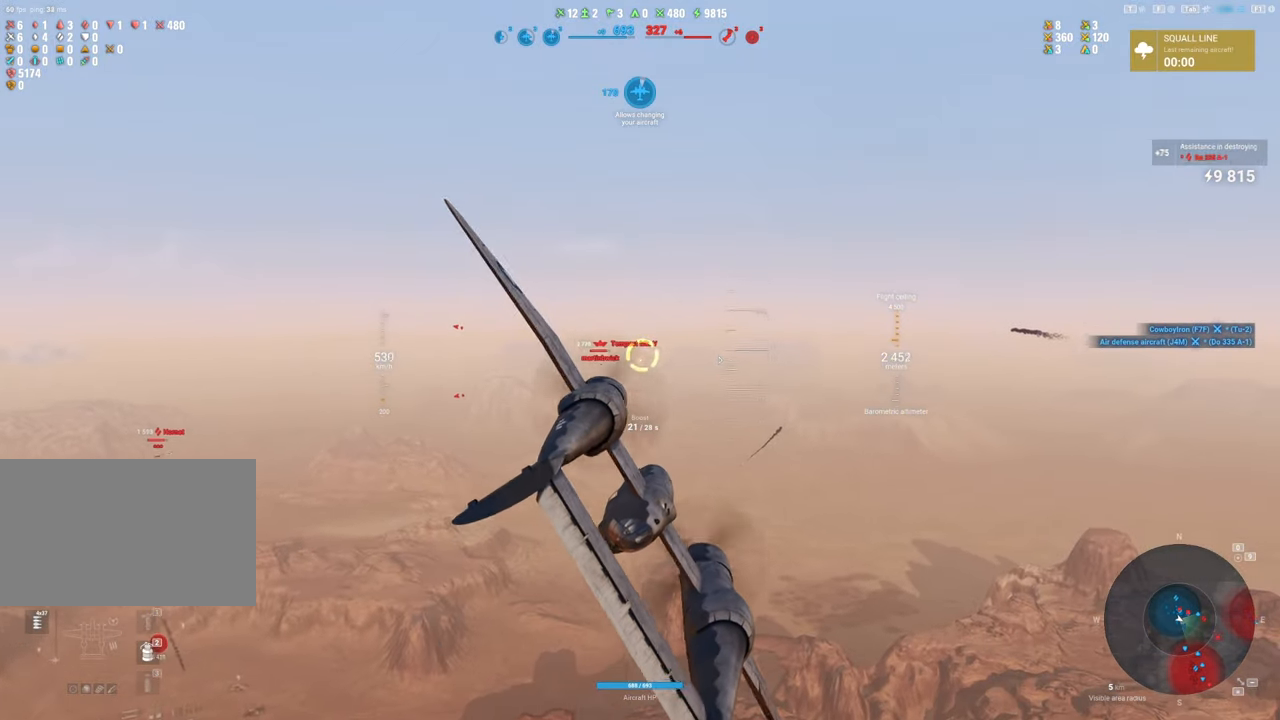
{"keys": [], "mouse": [], "mouse_move": "left", "events": []}
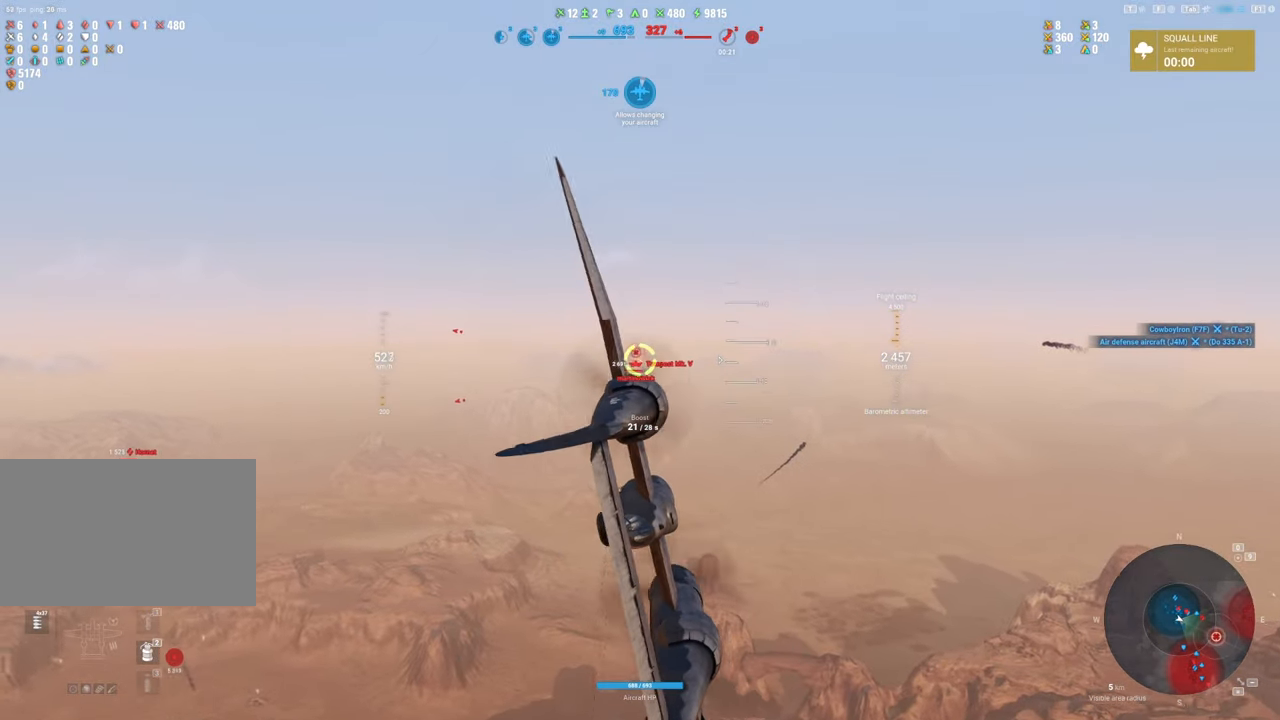
{"keys": [], "mouse": [], "mouse_move": "still", "events": []}
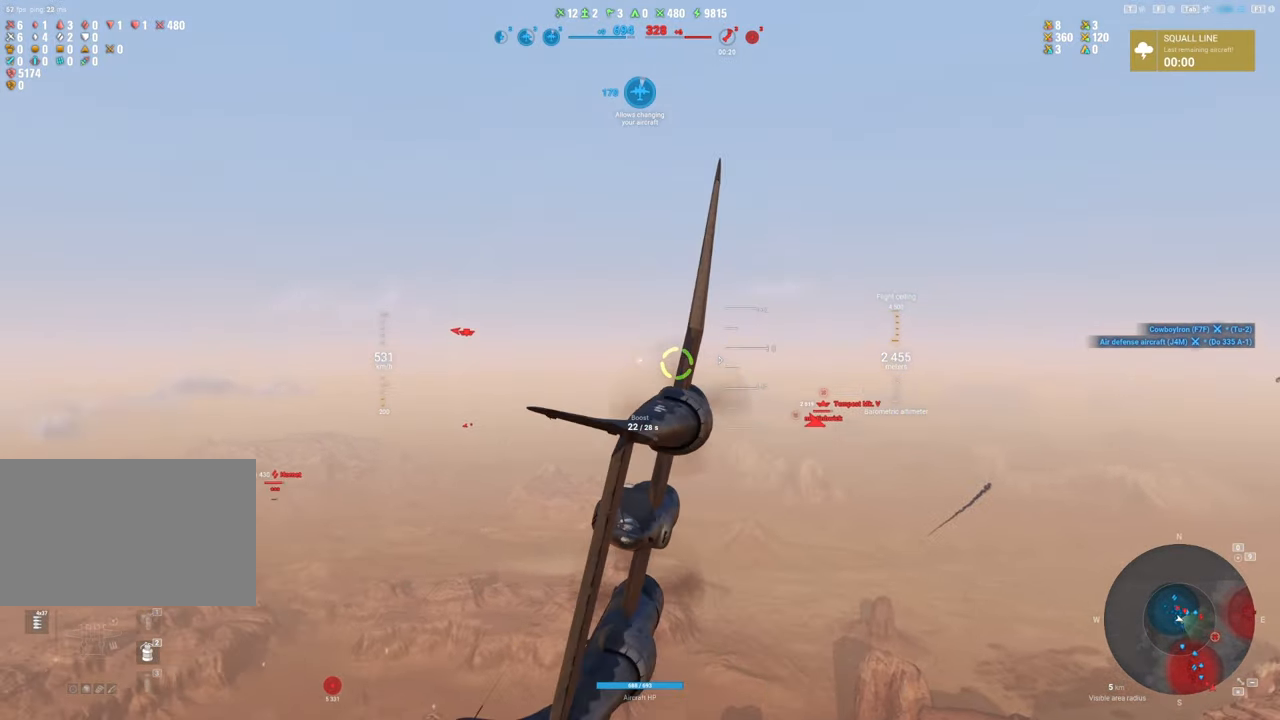
{"keys": [], "mouse": [], "mouse_move": "down", "events": []}
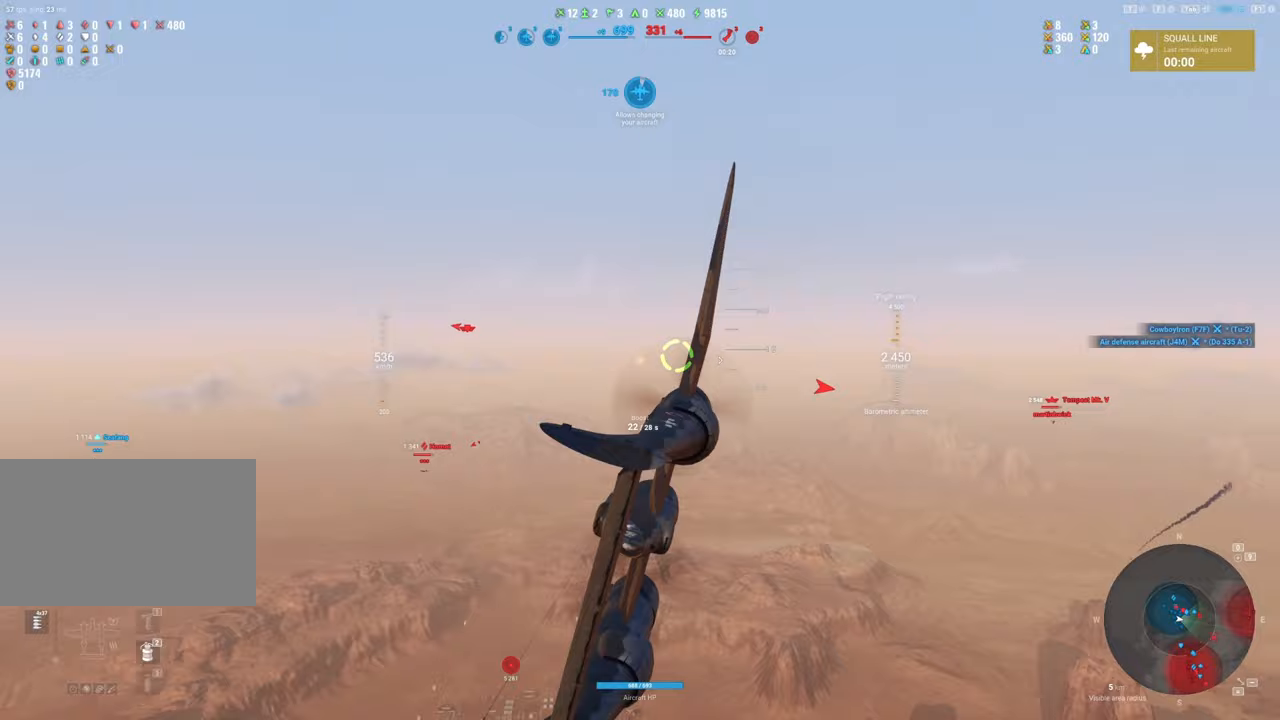
{"keys": [], "mouse": [], "mouse_move": "still", "events": []}
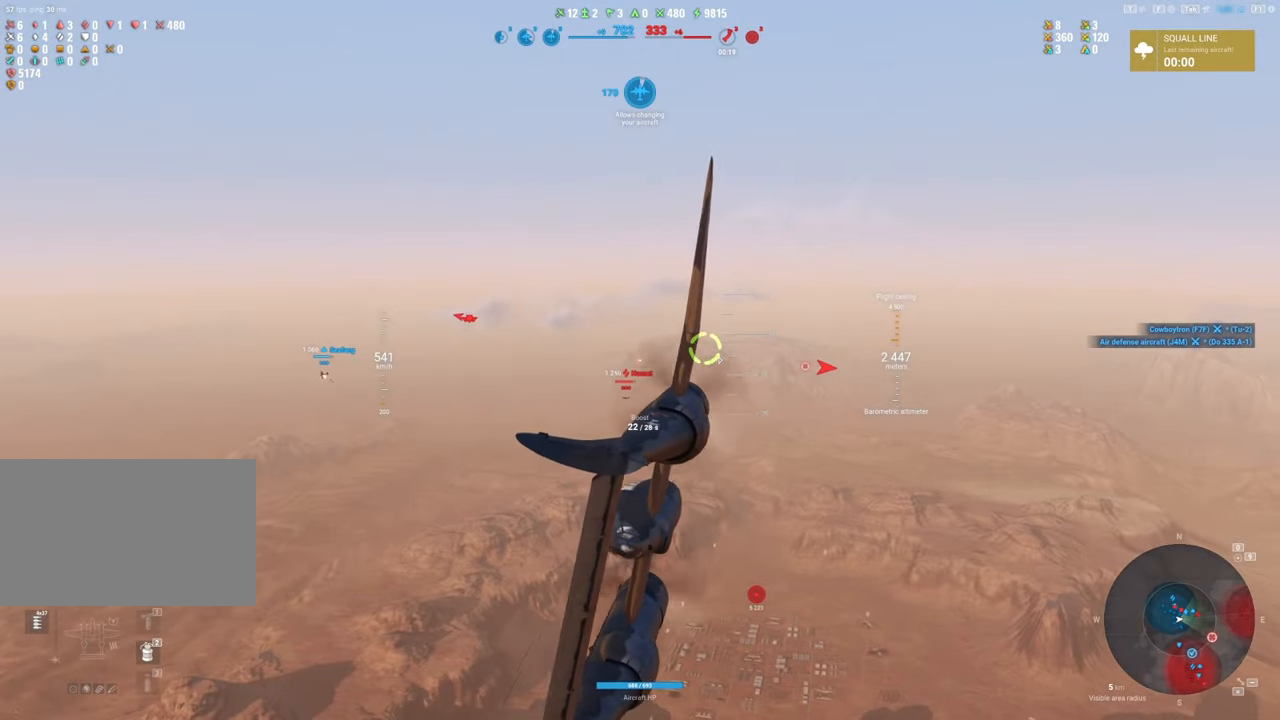
{"keys": ["d", "shift"], "mouse": [], "mouse_move": "still", "events": [[100, "shift", "down"], [433, "d", "down"]]}
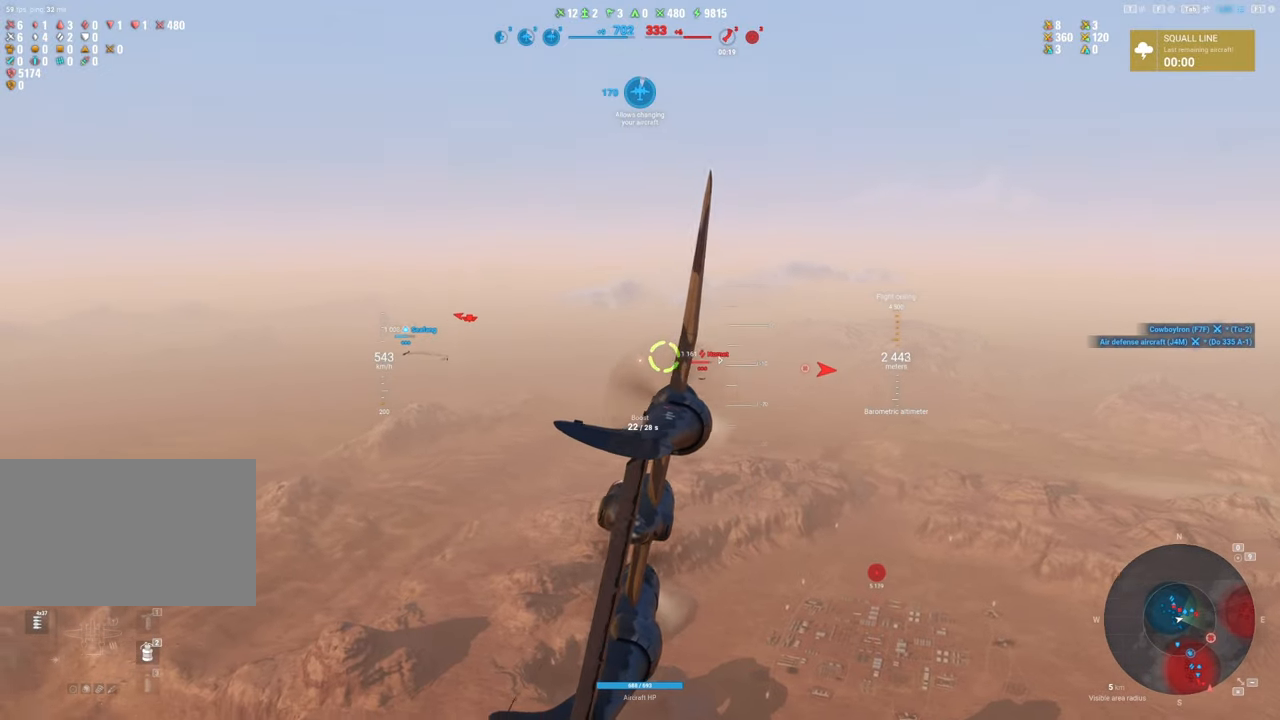
{"keys": ["d", "shift"], "mouse": [], "mouse_move": "still", "events": []}
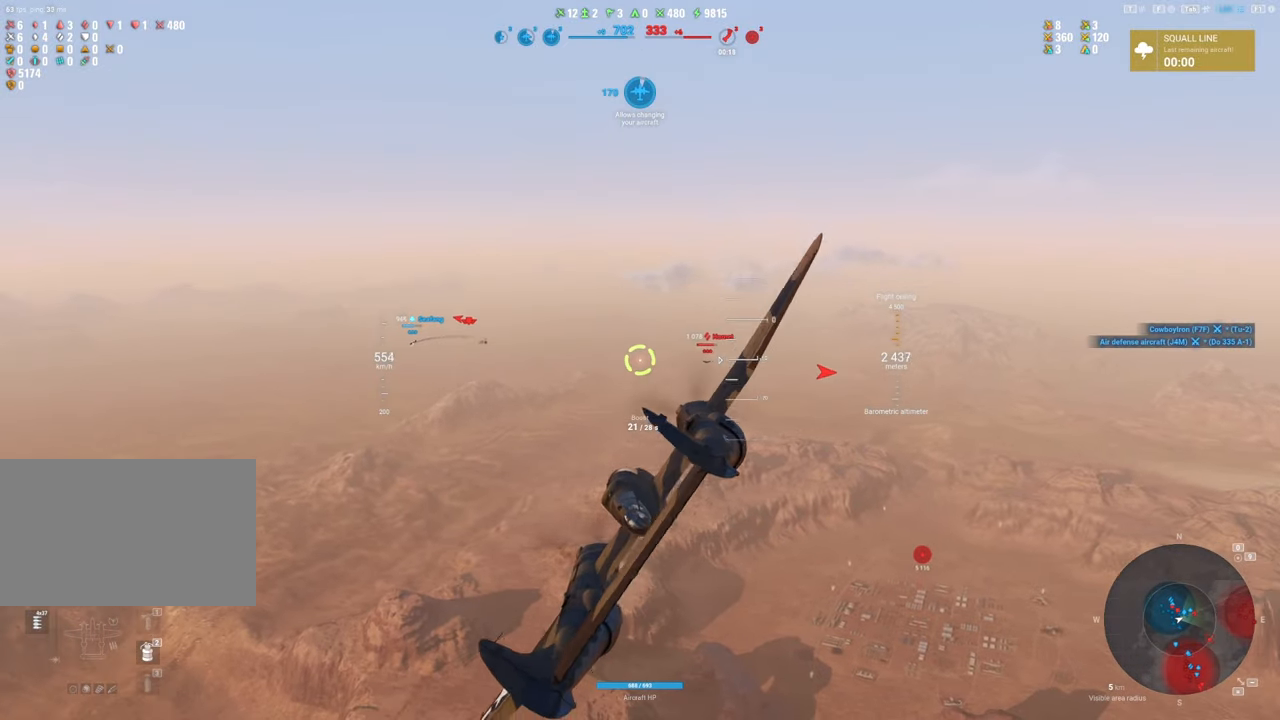
{"keys": ["shift"], "mouse": [], "mouse_move": "still", "events": [[233, "d", "up"]]}
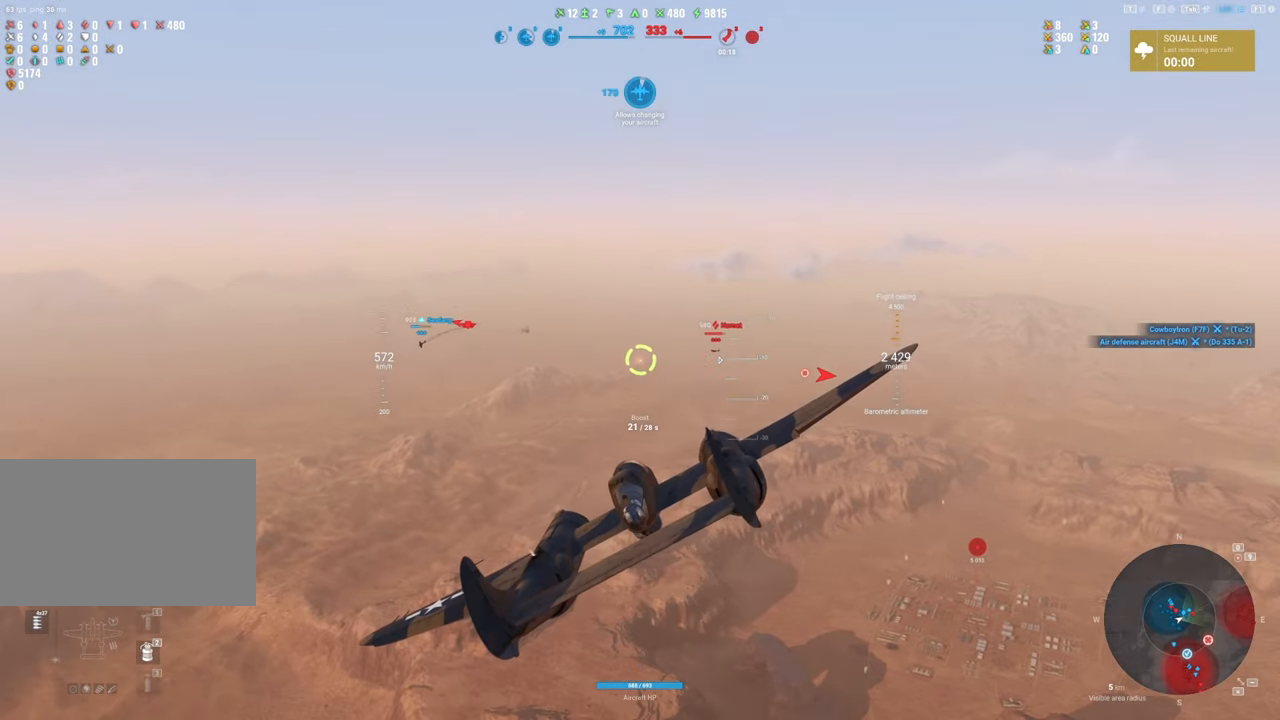
{"keys": ["shift"], "mouse": [], "mouse_move": "still", "events": []}
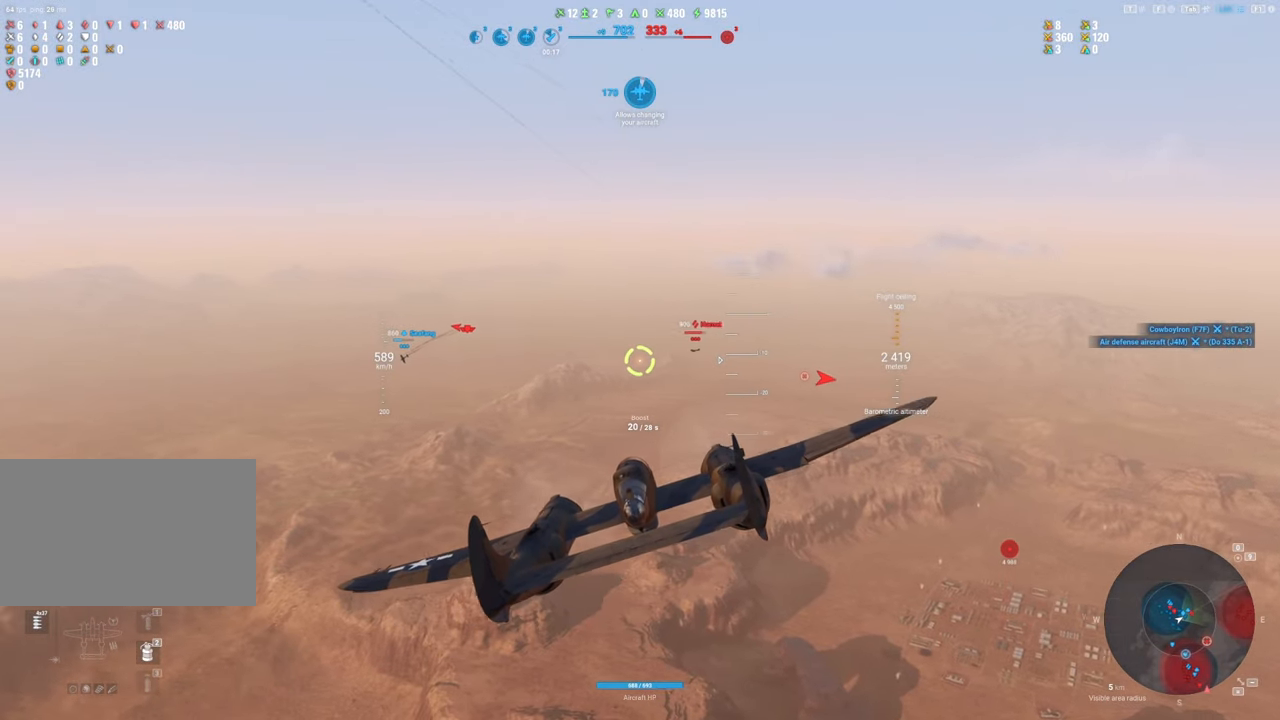
{"keys": ["a", "shift"], "mouse": [], "mouse_move": "still", "events": [[117, "a", "down"]]}
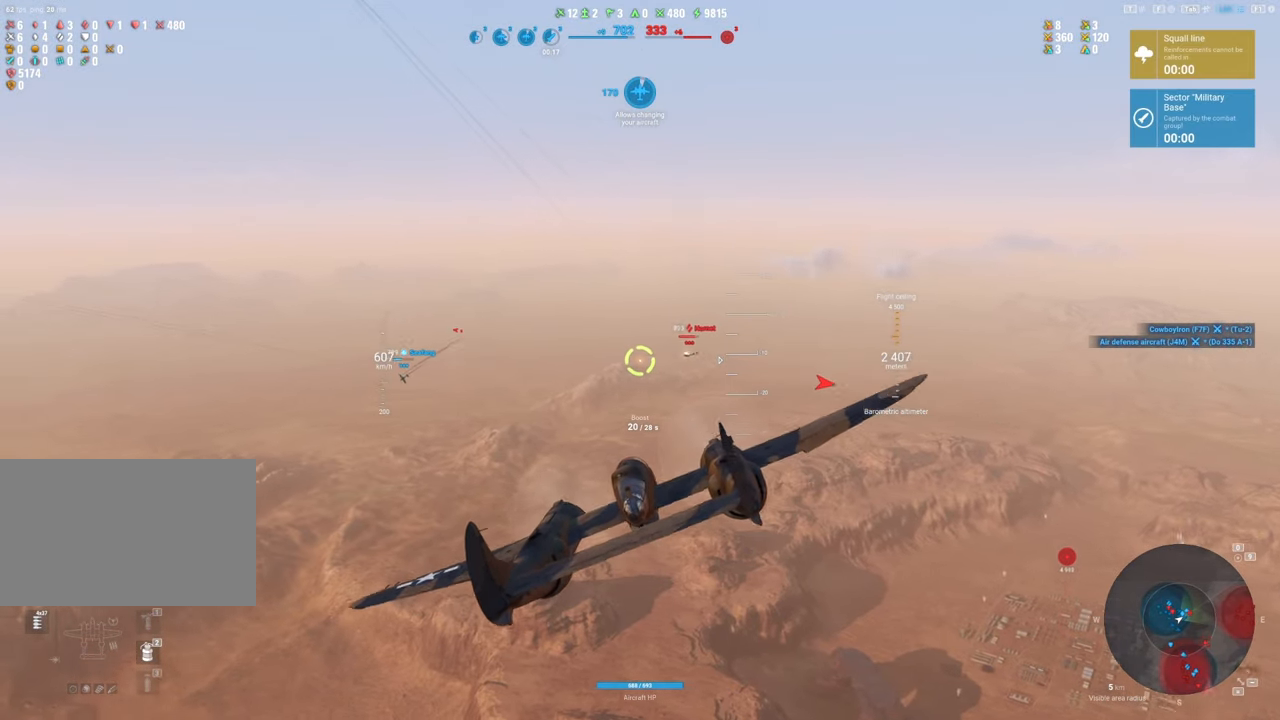
{"keys": ["a"], "mouse": ["left"], "mouse_move": "still", "events": [[317, "a", "up"], [317, "mouse_left", "down"], [367, "shift", "up"], [417, "a", "down"]]}
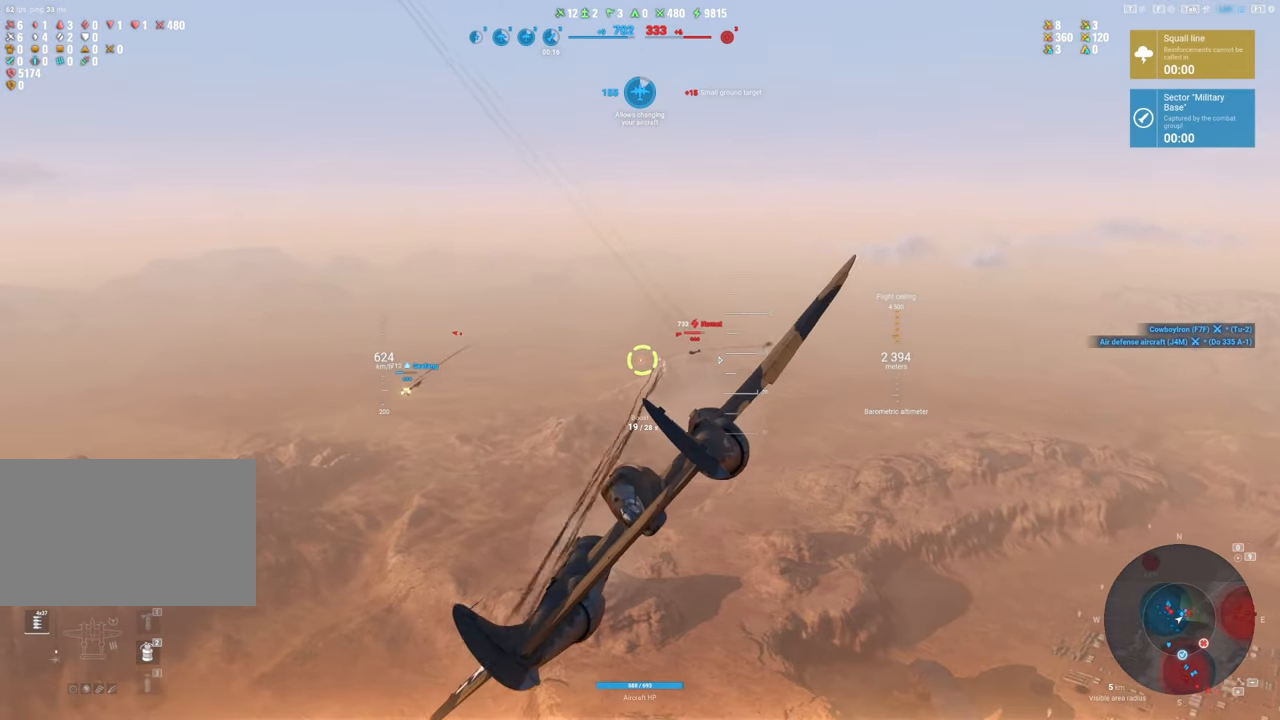
{"keys": [], "mouse": [], "mouse_move": "still", "events": [[200, "a", "up"], [283, "a", "down"], [383, "mouse_left", "up"], [433, "a", "up"]]}
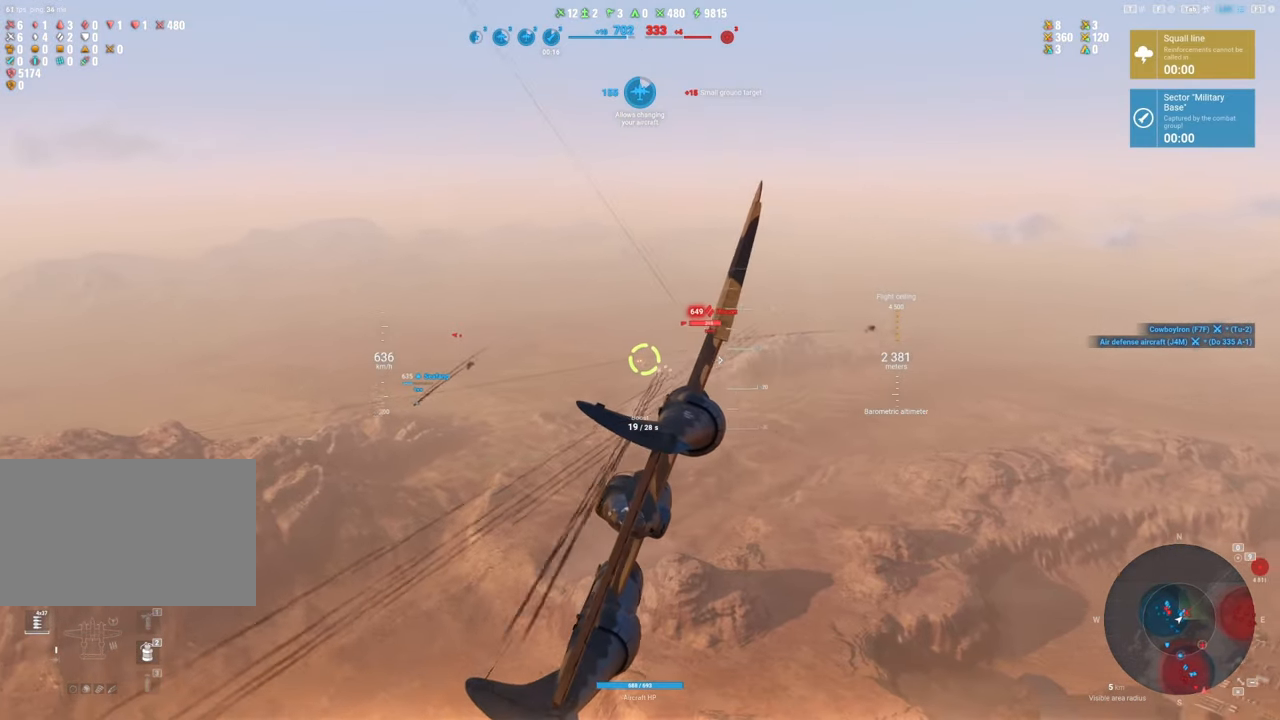
{"keys": ["a"], "mouse": ["left"], "mouse_move": "still", "events": [[67, "a", "down"], [217, "a", "up"], [217, "mouse_left", "down"], [300, "a", "down"]]}
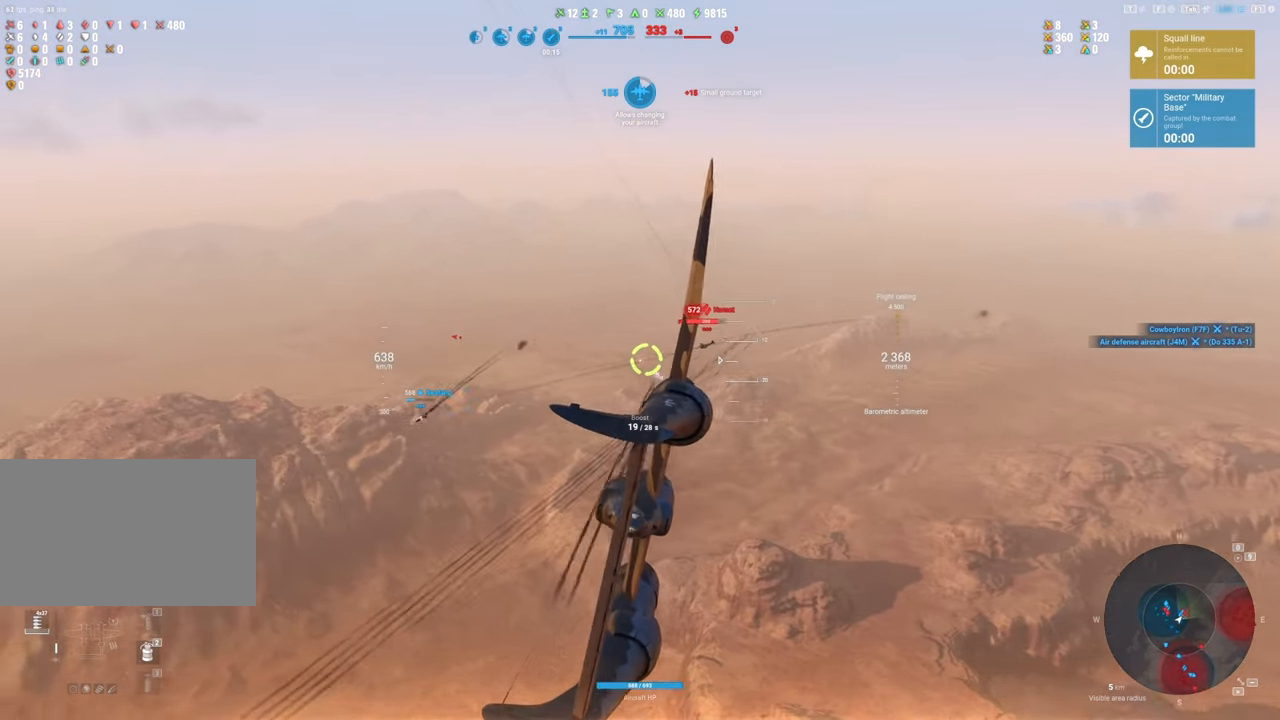
{"keys": ["a"], "mouse": ["left"], "mouse_move": "still", "events": [[183, "a", "up"], [267, "a", "down"], [367, "a", "up"], [467, "a", "down"]]}
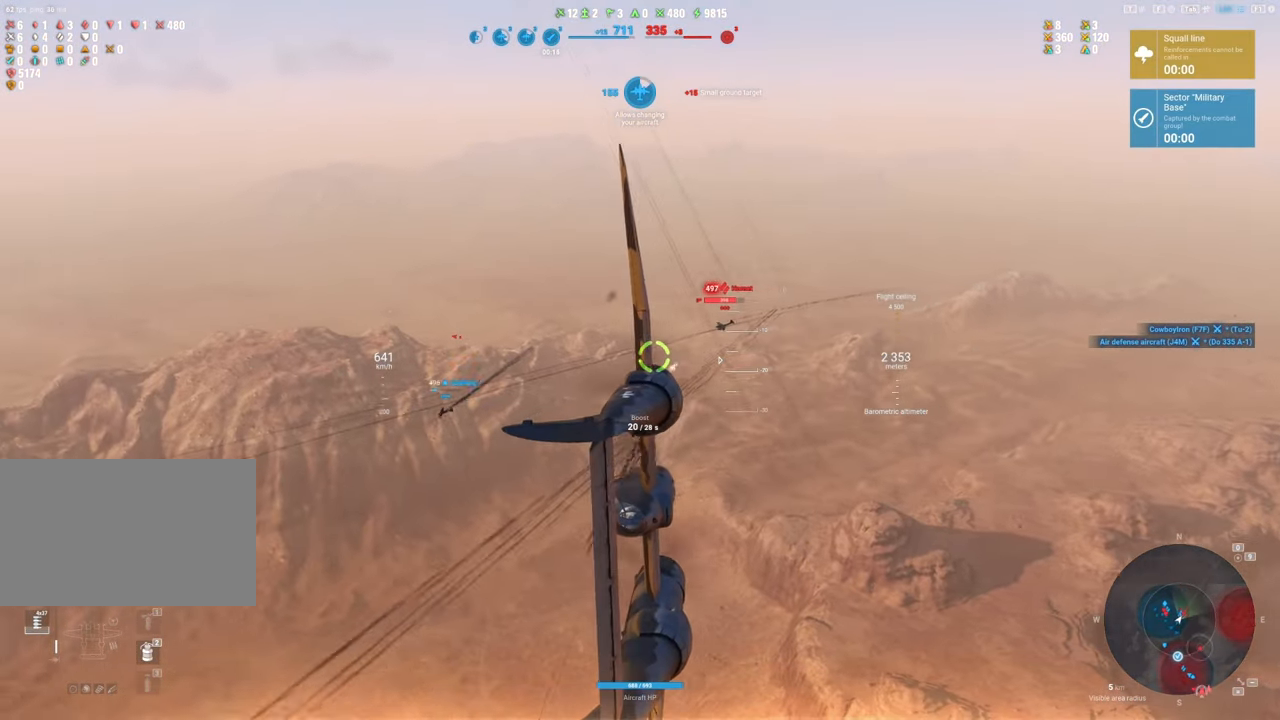
{"keys": ["a"], "mouse": ["left"], "mouse_move": "still", "events": [[67, "a", "up"], [150, "a", "down"], [250, "a", "up"], [350, "a", "down"]]}
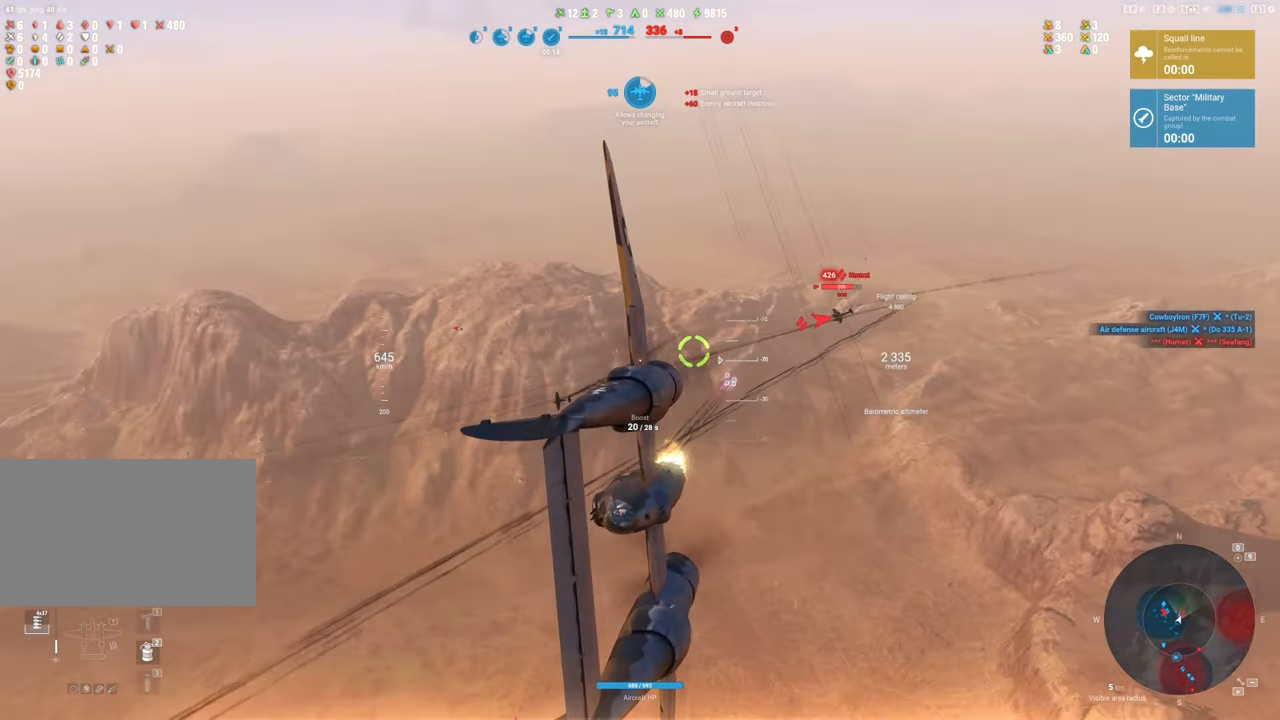
{"keys": [], "mouse": [], "mouse_move": "still", "events": [[17, "a", "up"], [67, "mouse_left", "up"]]}